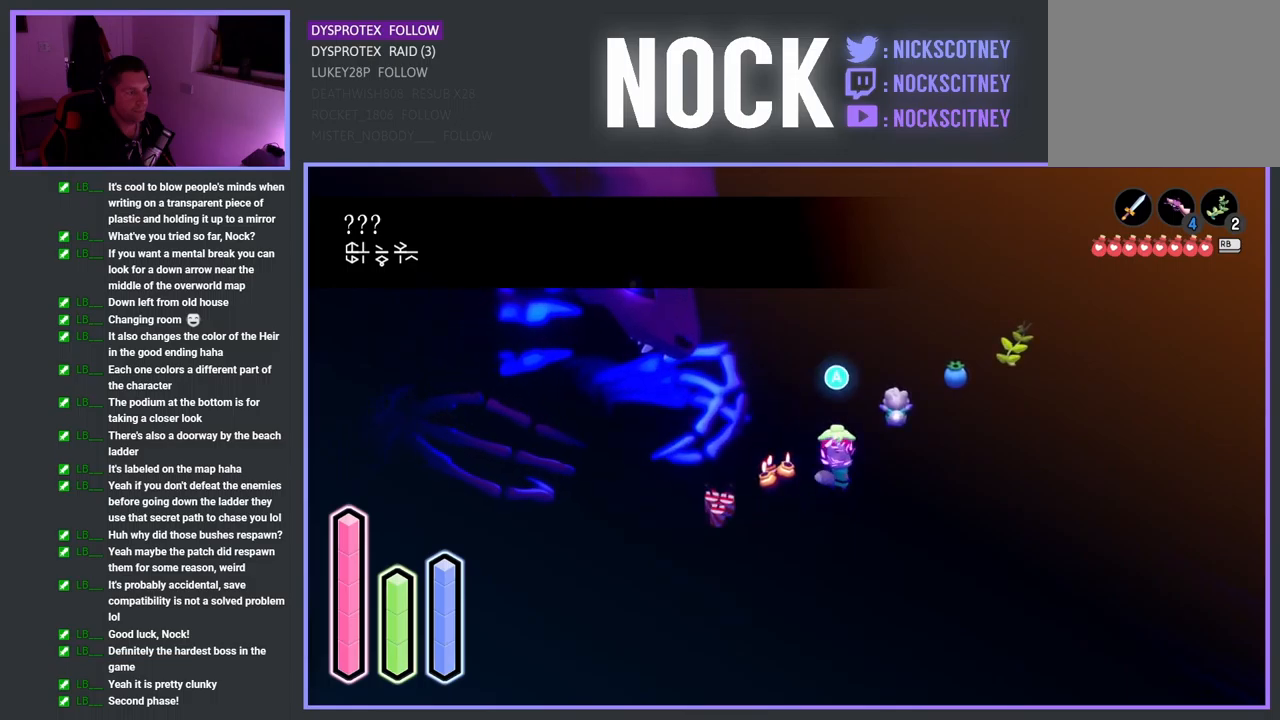
Gameplay with a controller (PlayStation layout); each line is a JSON object with the inputs held at the frame after it. "events" lists button and stick changes between this image and that frame as [ms after this image, input, new state], when the widget could be followed in between.
{"buttons": [], "left_stick": "up-right", "right_stick": "center", "events": []}
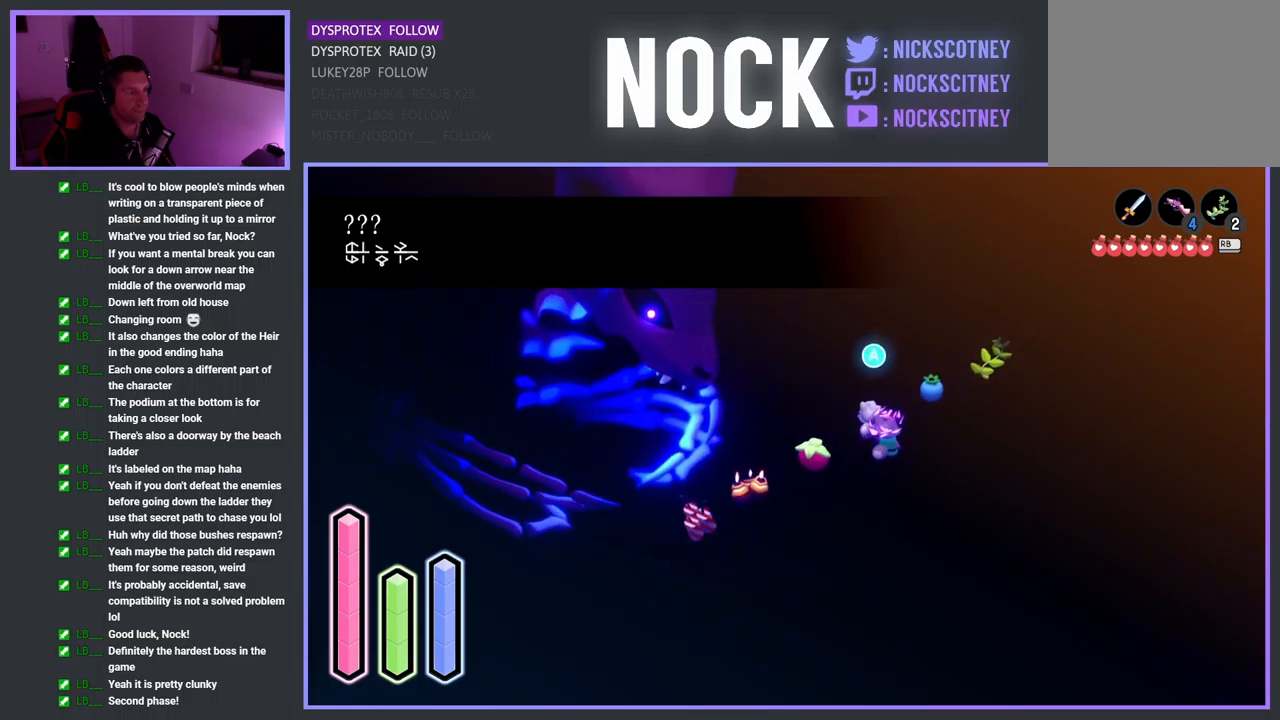
{"buttons": [], "left_stick": "center", "right_stick": "center", "events": [[33, "left_stick", "center"], [150, "CROSS", "down"], [250, "CROSS", "up"]]}
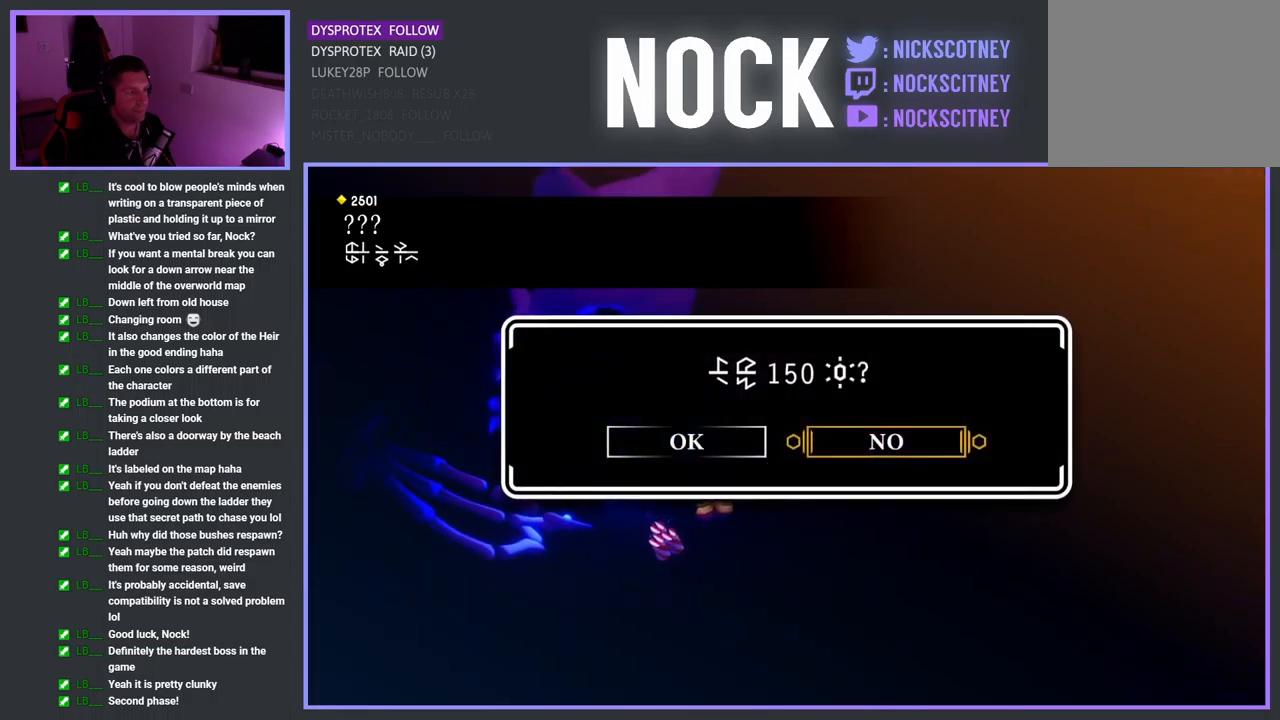
{"buttons": [], "left_stick": "center", "right_stick": "center", "events": []}
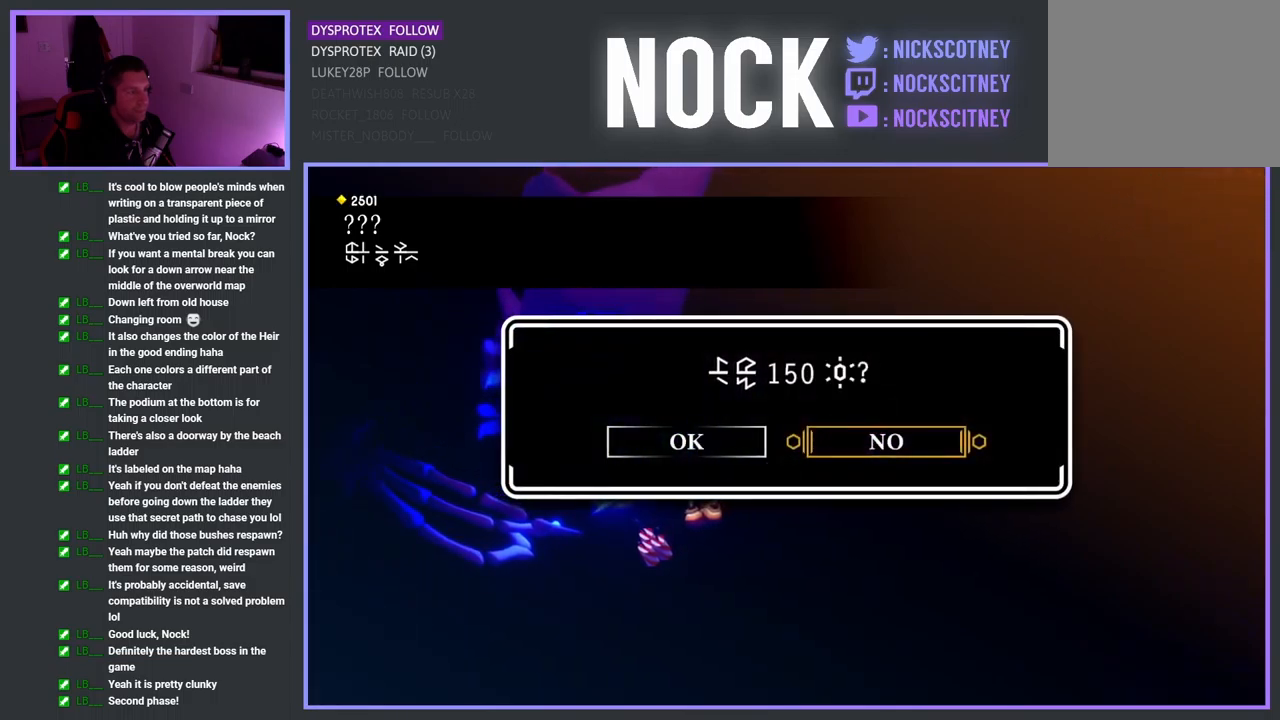
{"buttons": [], "left_stick": "center", "right_stick": "center", "events": [[117, "DPAD_LEFT", "down"], [250, "DPAD_LEFT", "up"]]}
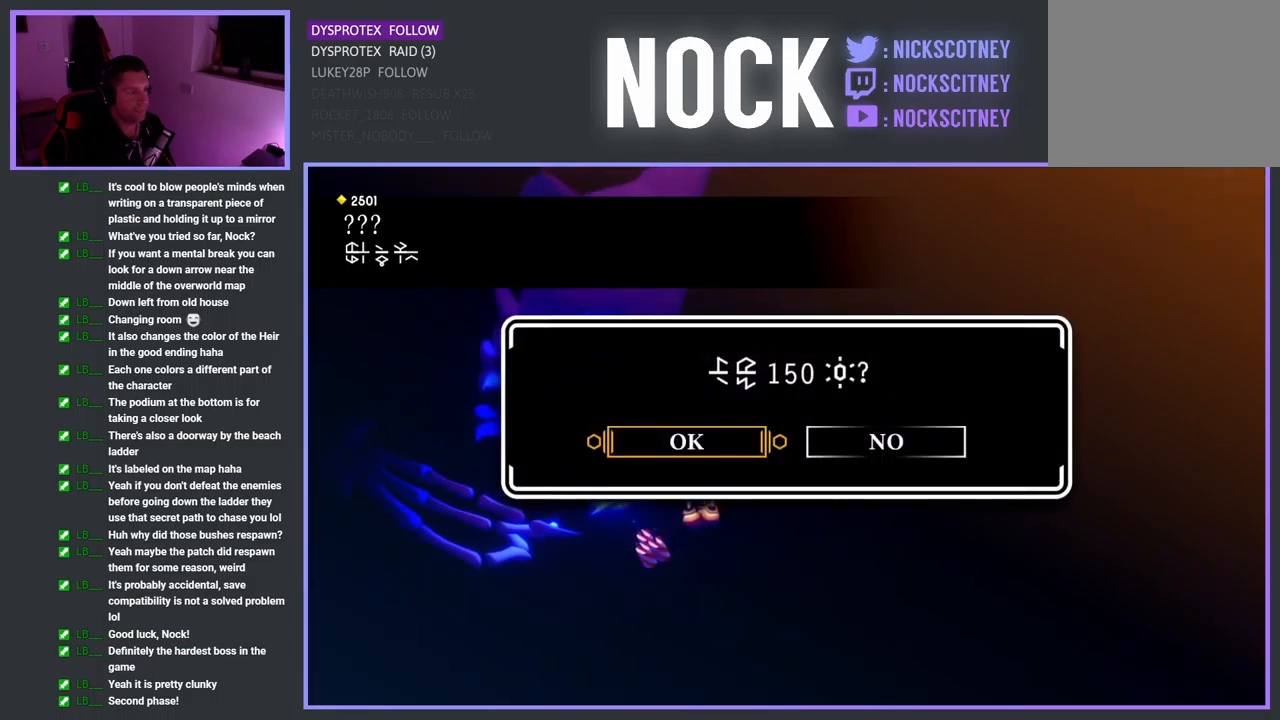
{"buttons": [], "left_stick": "center", "right_stick": "center", "events": [[267, "CROSS", "down"], [383, "CROSS", "up"]]}
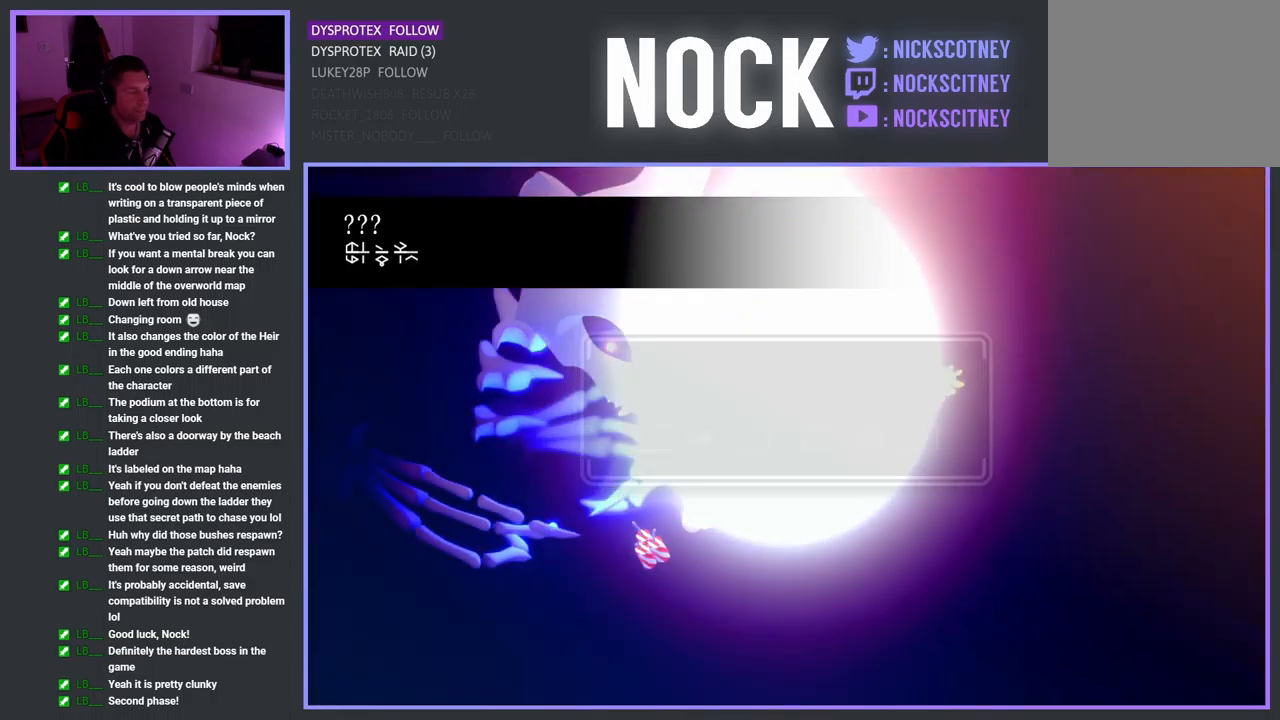
{"buttons": [], "left_stick": "center", "right_stick": "center", "events": []}
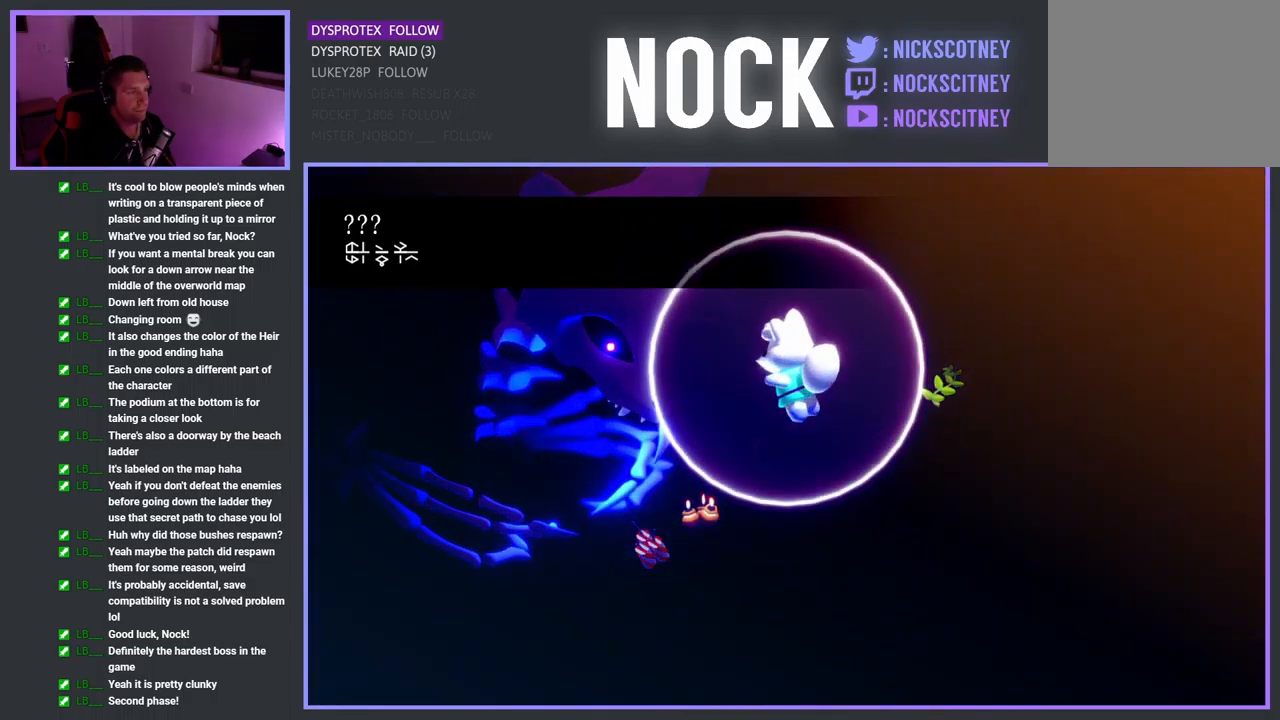
{"buttons": [], "left_stick": "center", "right_stick": "center", "events": []}
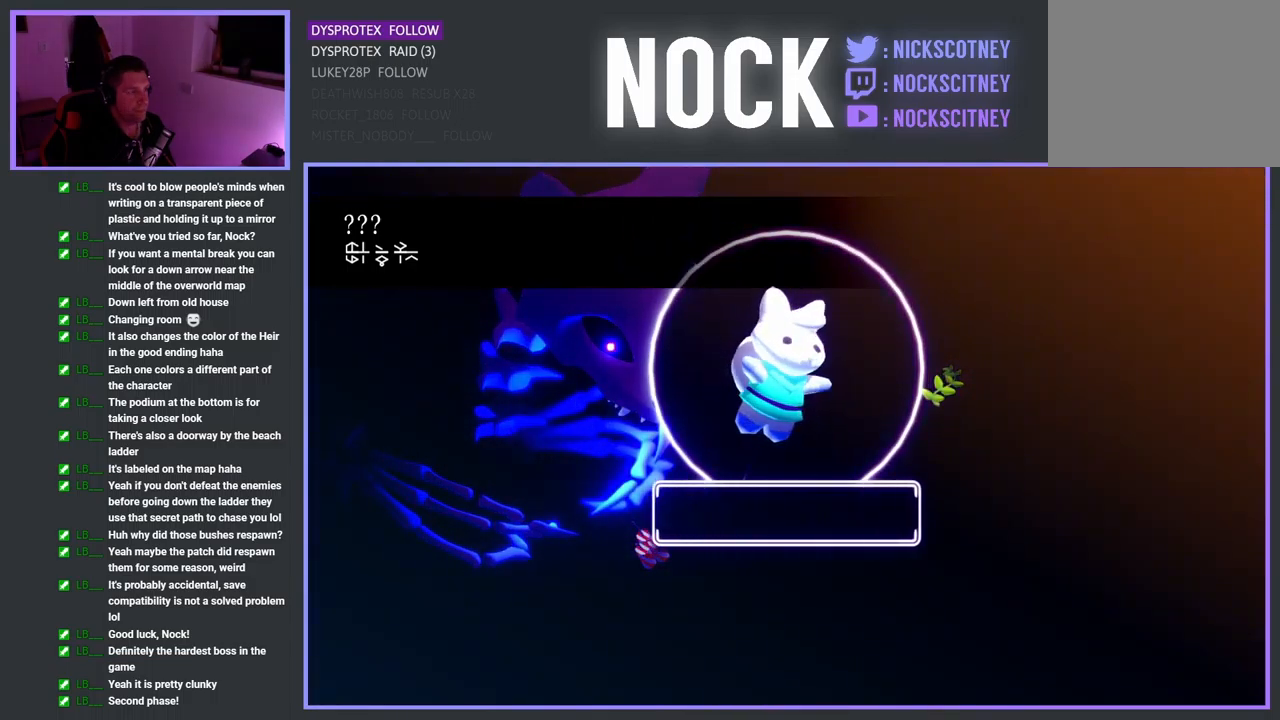
{"buttons": [], "left_stick": "center", "right_stick": "center", "events": [[183, "CROSS", "down"], [283, "CROSS", "up"], [400, "CROSS", "down"], [483, "CROSS", "up"]]}
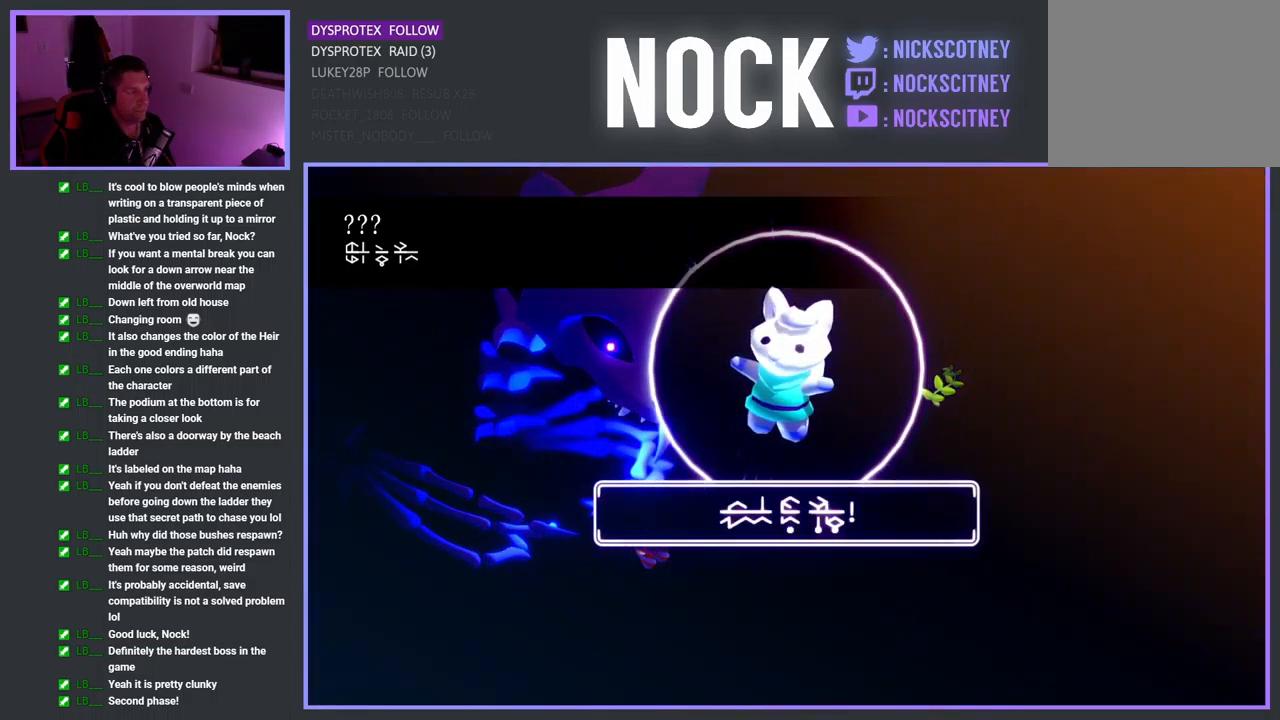
{"buttons": ["CROSS"], "left_stick": "center", "right_stick": "center", "events": [[83, "CROSS", "down"], [200, "CROSS", "up"], [283, "CROSS", "down"], [400, "CROSS", "up"], [483, "CROSS", "down"]]}
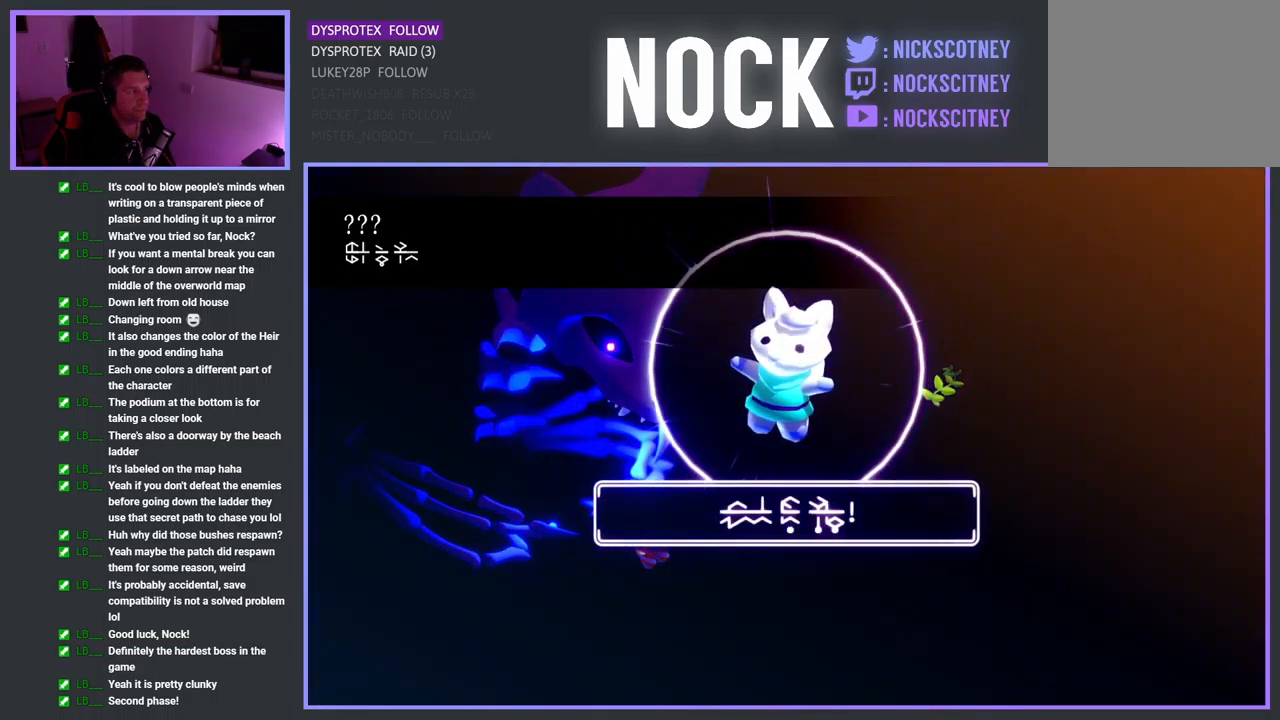
{"buttons": [], "left_stick": "center", "right_stick": "center", "events": [[100, "CROSS", "up"], [217, "left_stick", "up-left"], [283, "left_stick", "center"]]}
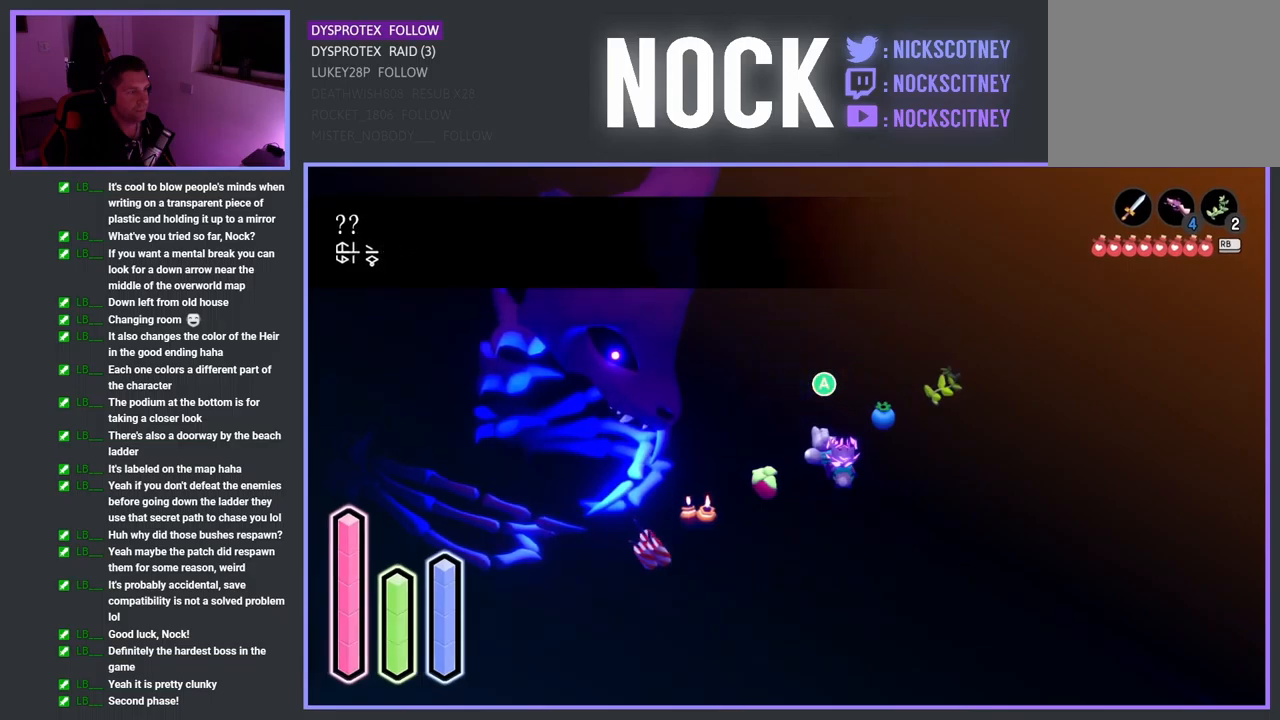
{"buttons": [], "left_stick": "center", "right_stick": "center", "events": [[117, "CROSS", "down"], [250, "CROSS", "up"]]}
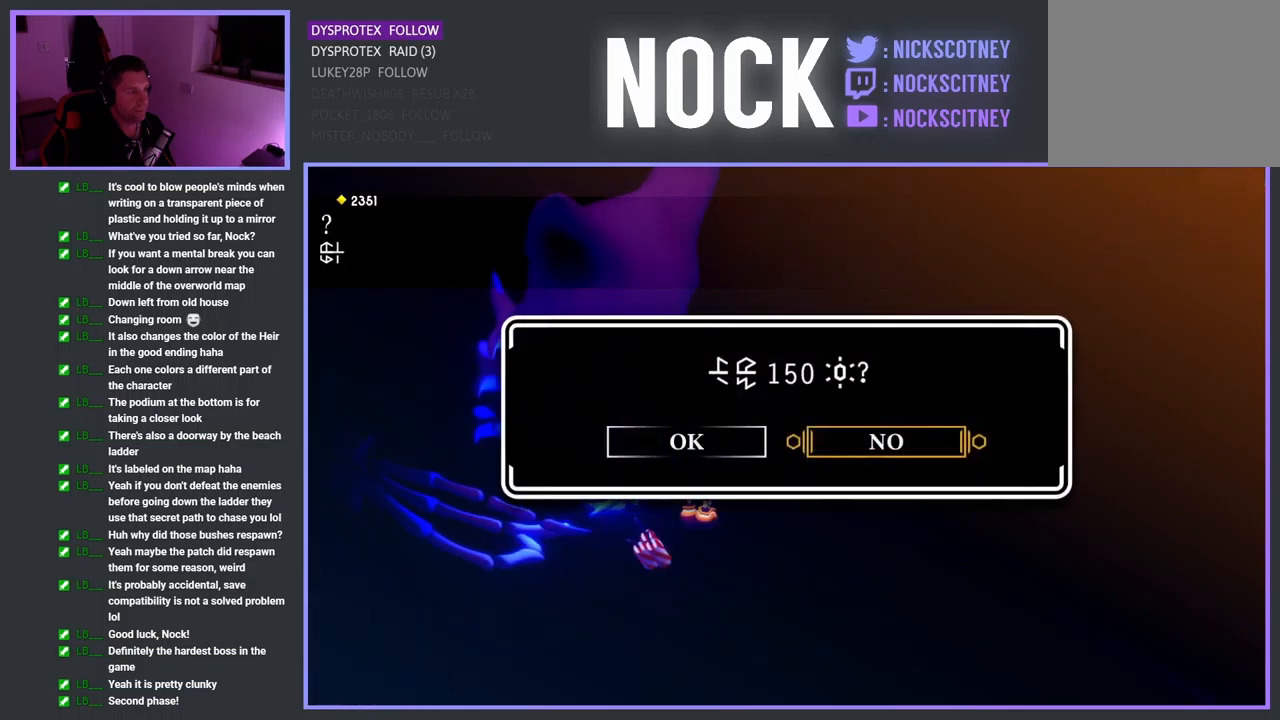
{"buttons": [], "left_stick": "center", "right_stick": "center", "events": [[233, "DPAD_LEFT", "down"], [317, "CROSS", "down"], [317, "DPAD_LEFT", "up"], [450, "CROSS", "up"]]}
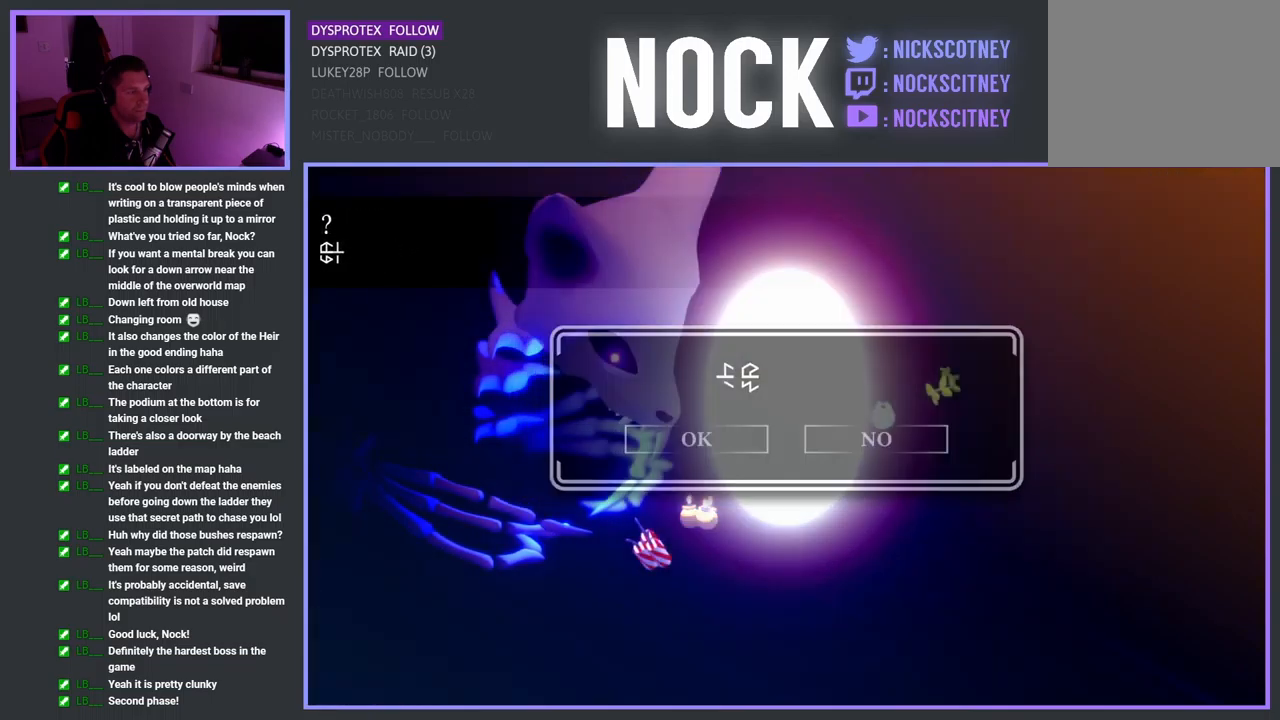
{"buttons": [], "left_stick": "center", "right_stick": "center", "events": []}
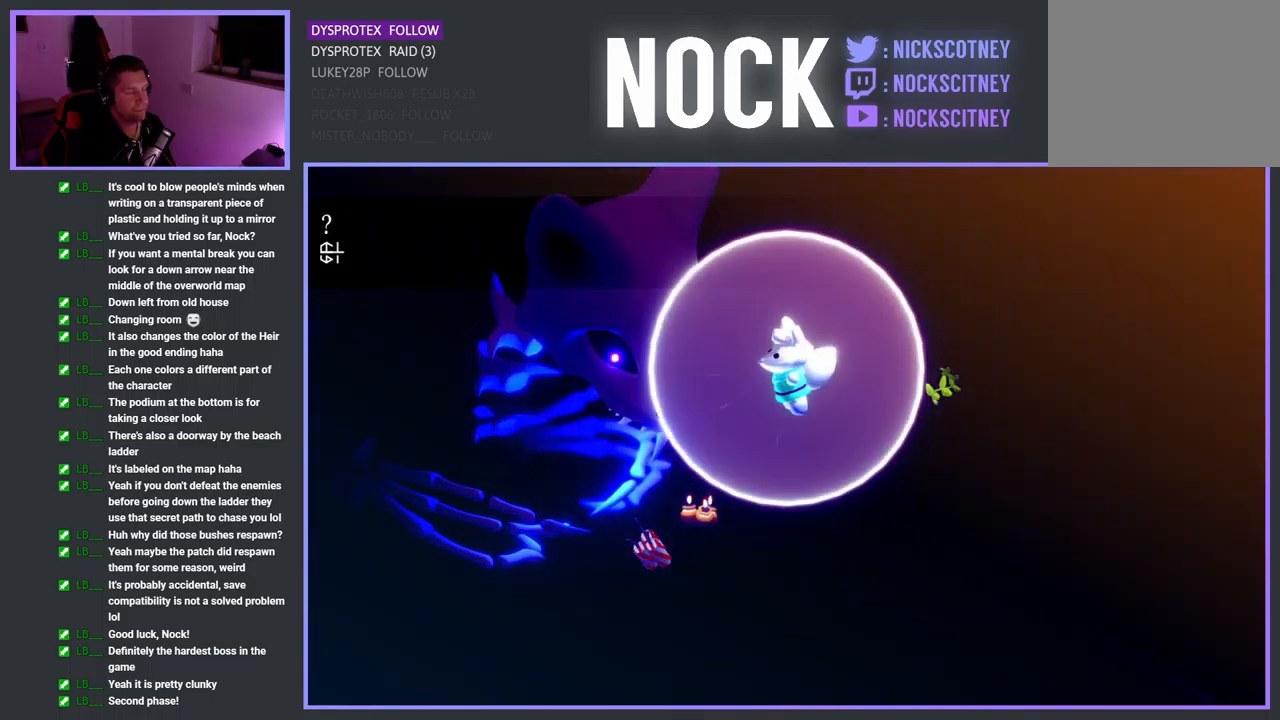
{"buttons": [], "left_stick": "center", "right_stick": "center", "events": [[167, "CROSS", "down"], [250, "CROSS", "up"], [350, "CROSS", "down"], [450, "CROSS", "up"]]}
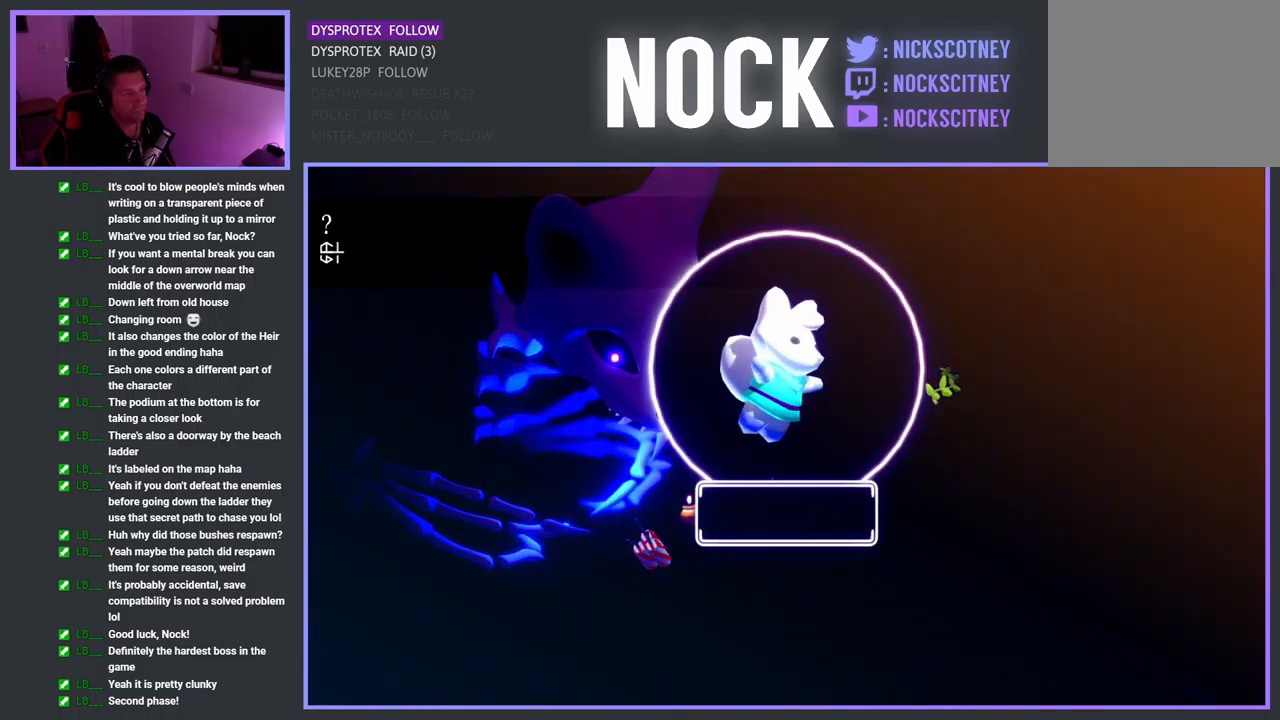
{"buttons": [], "left_stick": "center", "right_stick": "center", "events": [[33, "CROSS", "down"], [117, "CROSS", "up"], [200, "CROSS", "down"], [300, "CROSS", "up"], [383, "CROSS", "down"], [467, "CROSS", "up"]]}
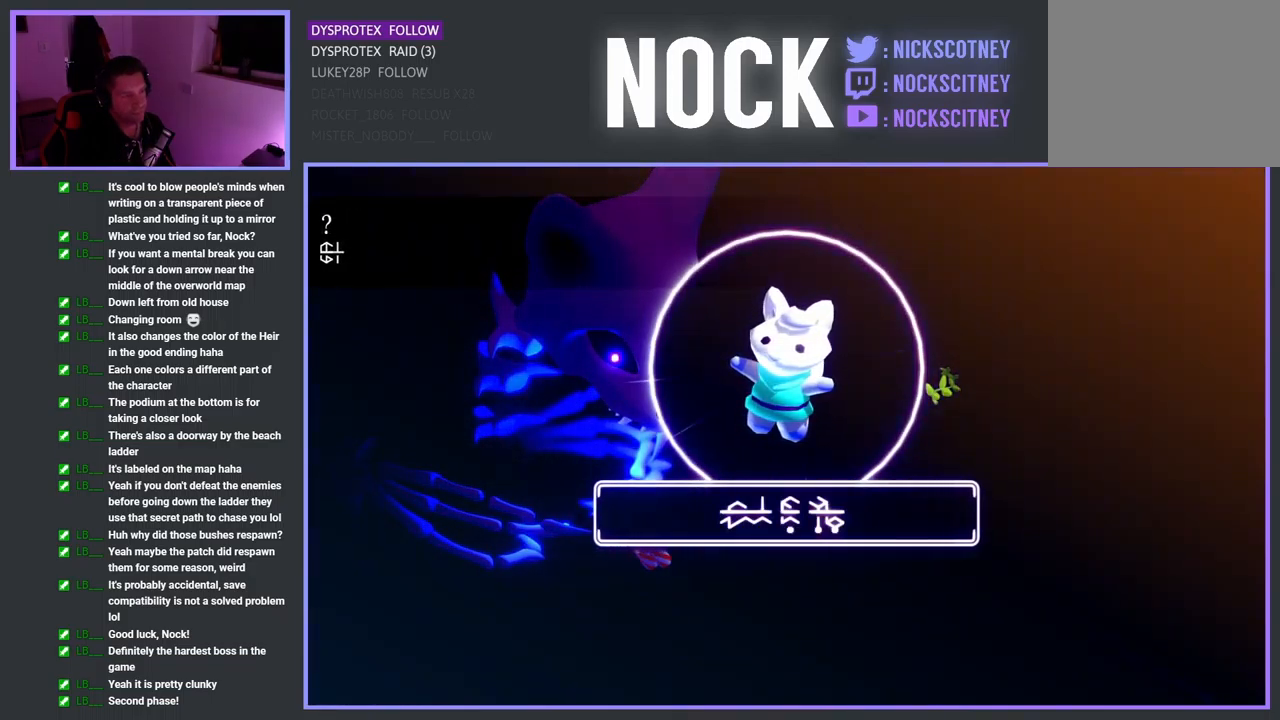
{"buttons": ["CROSS"], "left_stick": "center", "right_stick": "center", "events": [[50, "CROSS", "down"], [167, "CROSS", "up"], [250, "CROSS", "down"], [350, "CROSS", "up"], [433, "CROSS", "down"]]}
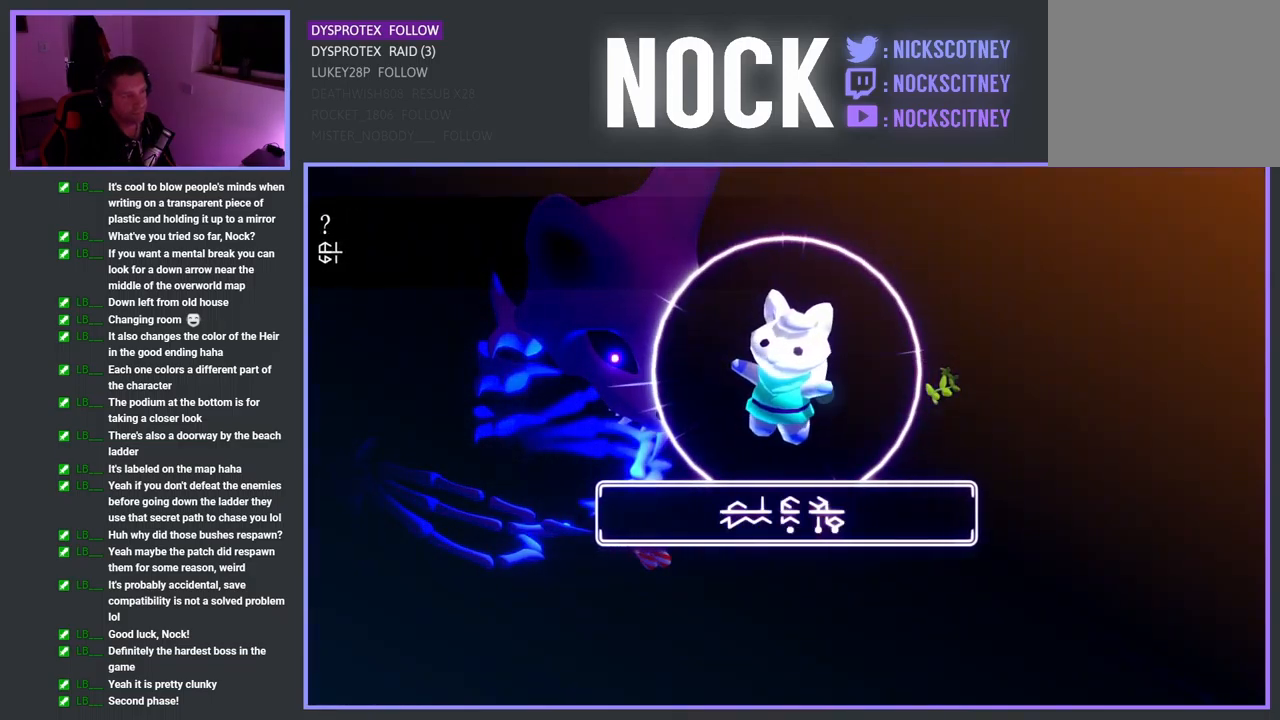
{"buttons": ["CROSS"], "left_stick": "center", "right_stick": "center", "events": [[33, "CROSS", "up"], [500, "CROSS", "down"]]}
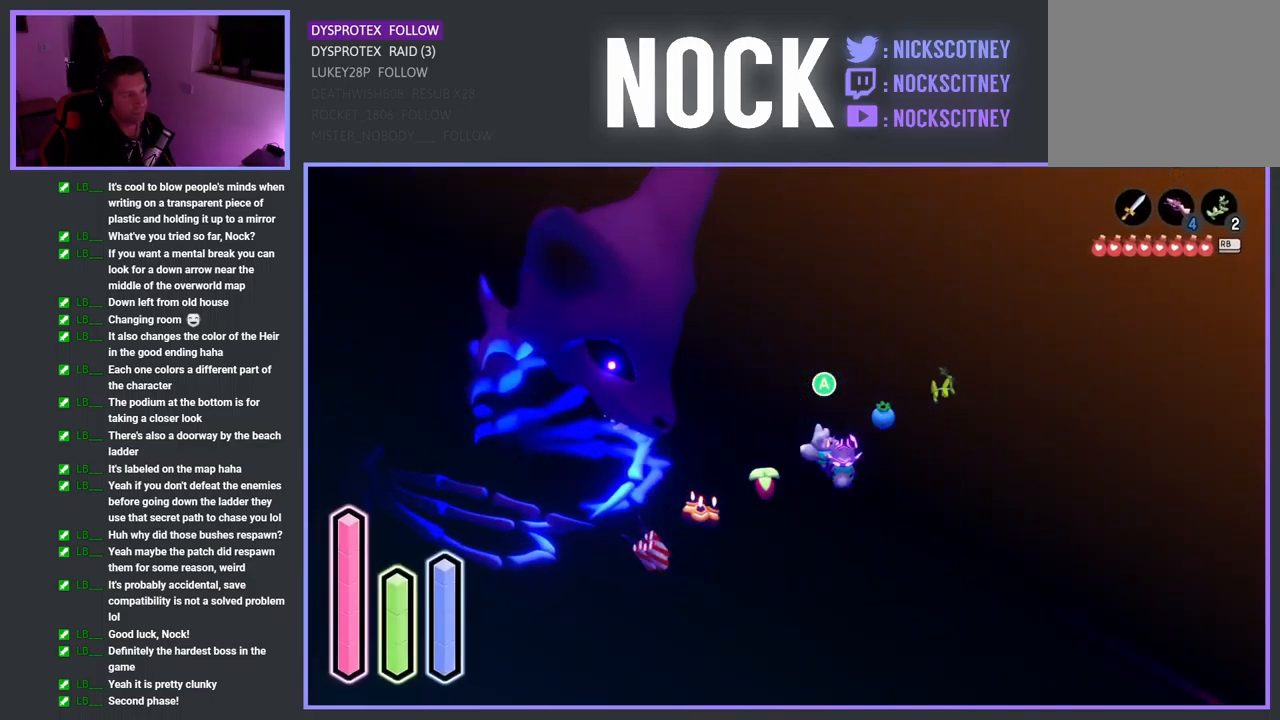
{"buttons": [], "left_stick": "center", "right_stick": "center", "events": [[100, "CROSS", "up"]]}
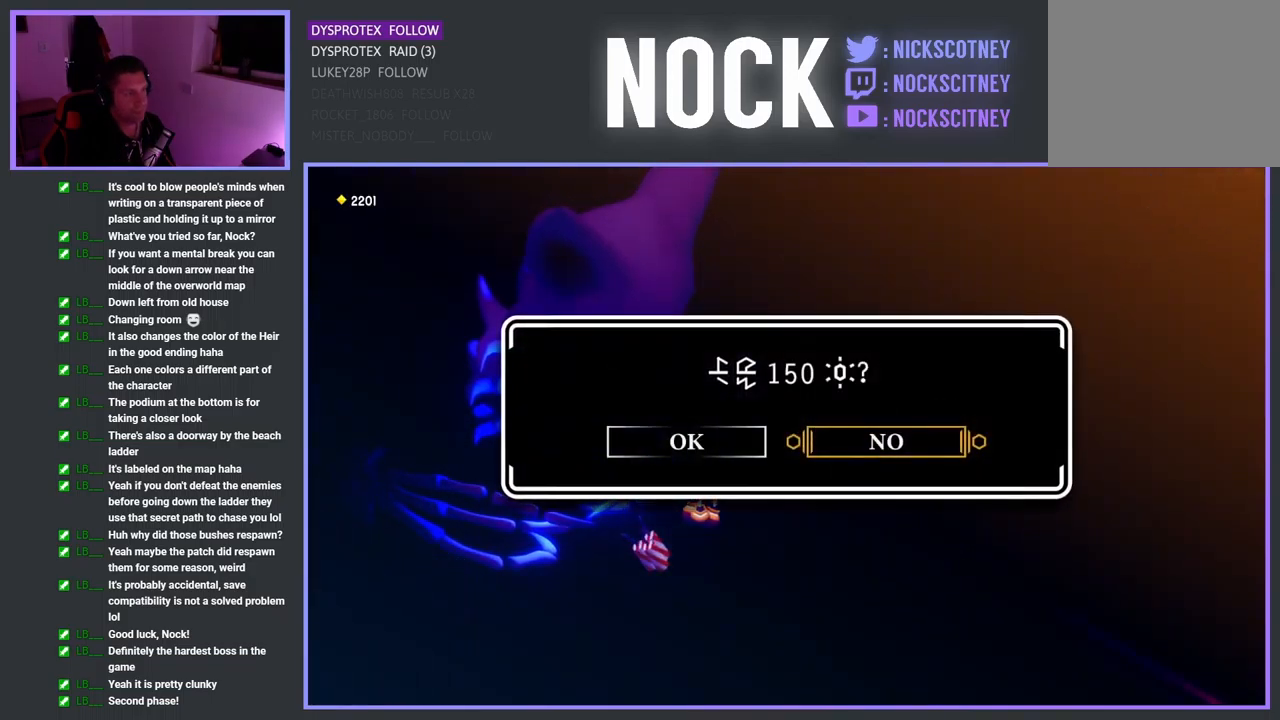
{"buttons": [], "left_stick": "center", "right_stick": "center", "events": [[67, "DPAD_LEFT", "down"], [150, "DPAD_LEFT", "up"], [217, "CROSS", "down"], [317, "CROSS", "up"]]}
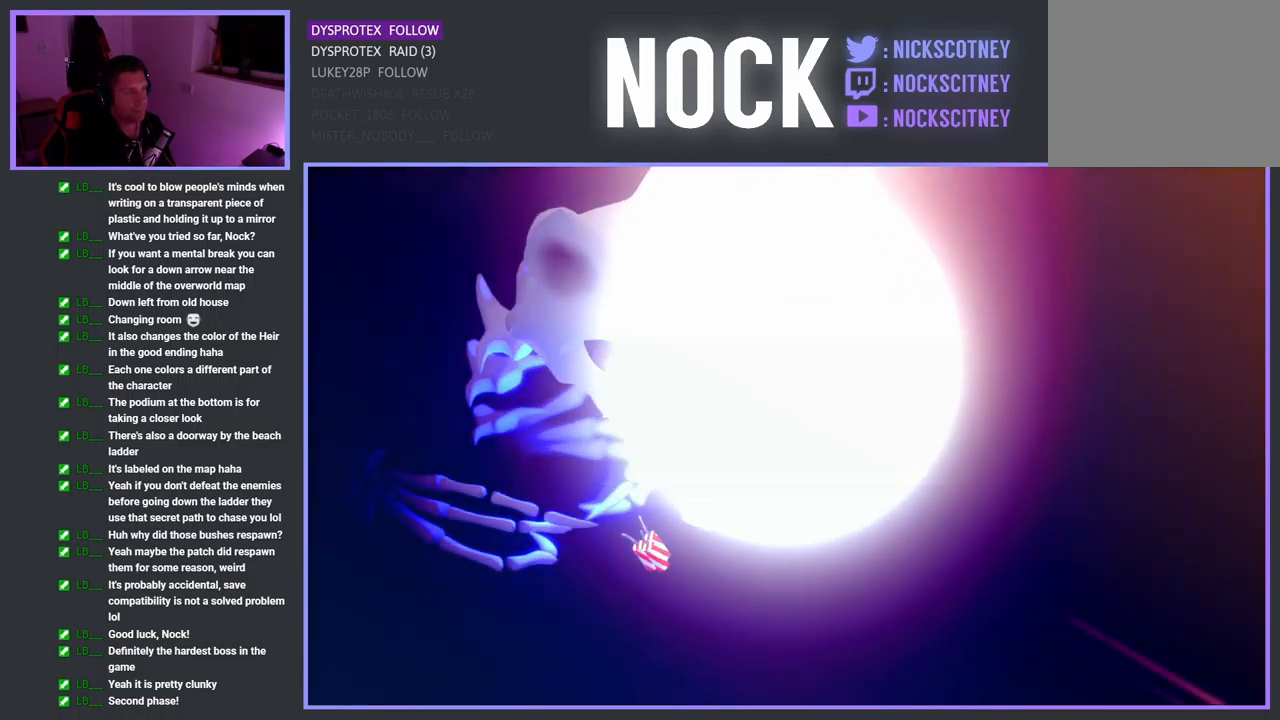
{"buttons": ["CROSS"], "left_stick": "center", "right_stick": "center", "events": [[283, "CROSS", "down"], [384, "CROSS", "up"], [467, "CROSS", "down"]]}
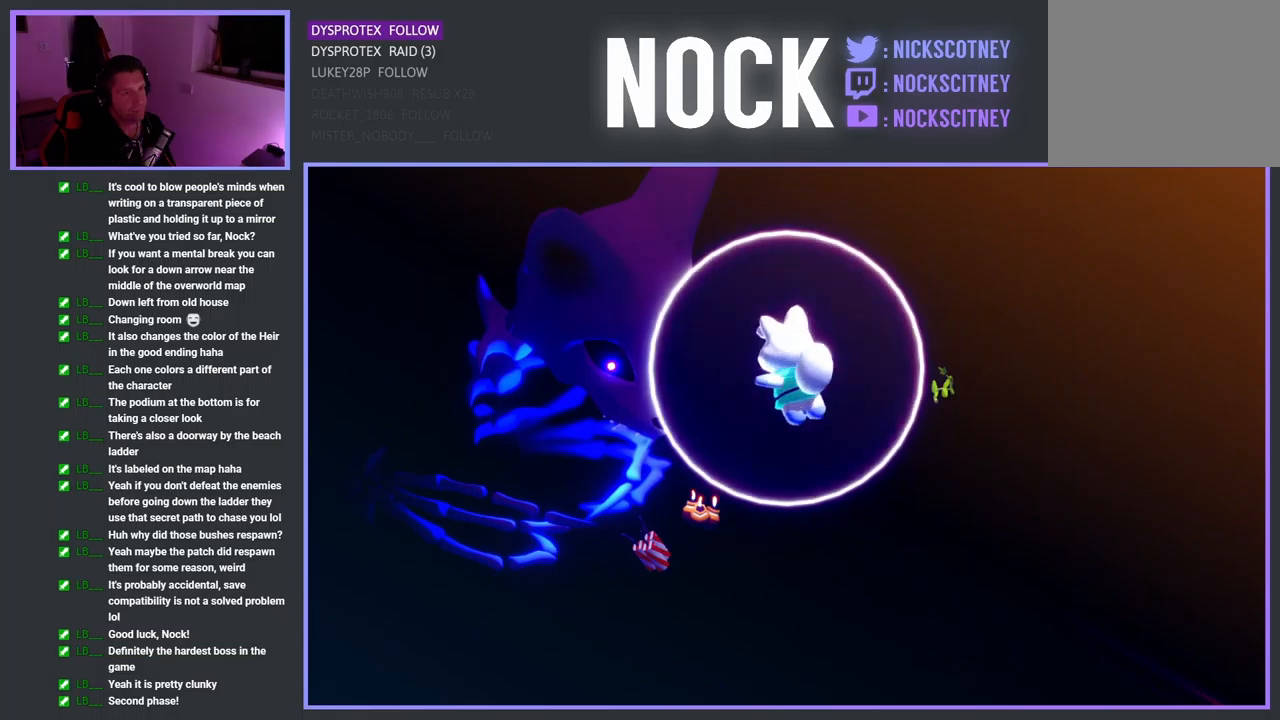
{"buttons": ["CROSS"], "left_stick": "center", "right_stick": "center", "events": [[50, "CROSS", "up"], [150, "CROSS", "down"], [250, "CROSS", "up"], [317, "CROSS", "down"], [400, "CROSS", "up"], [500, "CROSS", "down"]]}
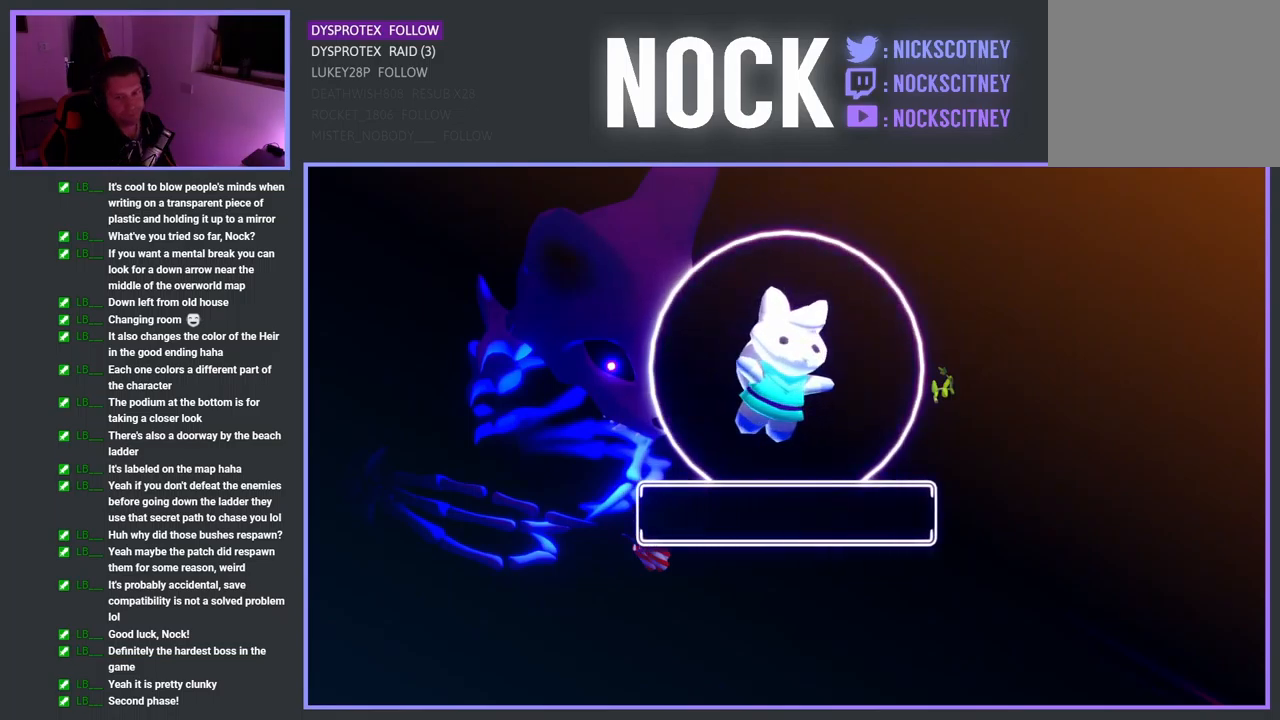
{"buttons": [], "left_stick": "center", "right_stick": "center", "events": [[84, "CROSS", "up"], [167, "CROSS", "down"], [267, "CROSS", "up"], [350, "CROSS", "down"], [450, "CROSS", "up"]]}
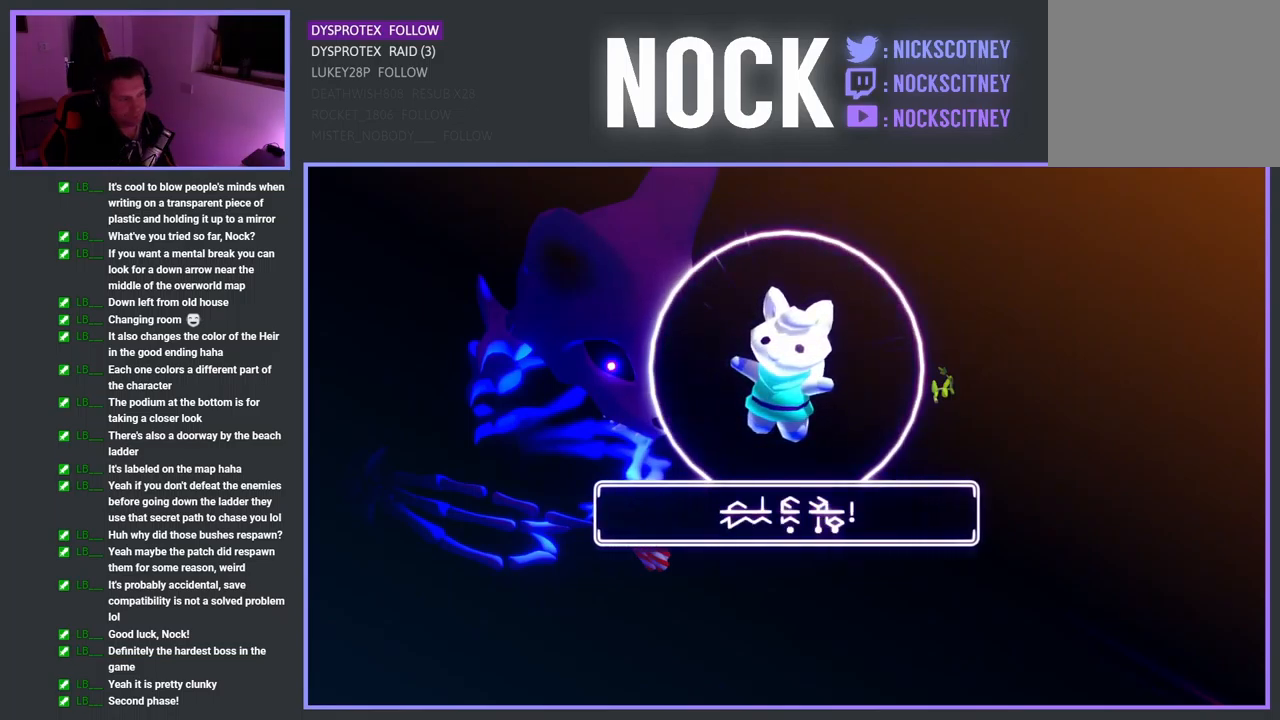
{"buttons": [], "left_stick": "center", "right_stick": "center", "events": [[34, "CROSS", "down"], [134, "CROSS", "up"], [217, "CROSS", "down"], [317, "CROSS", "up"]]}
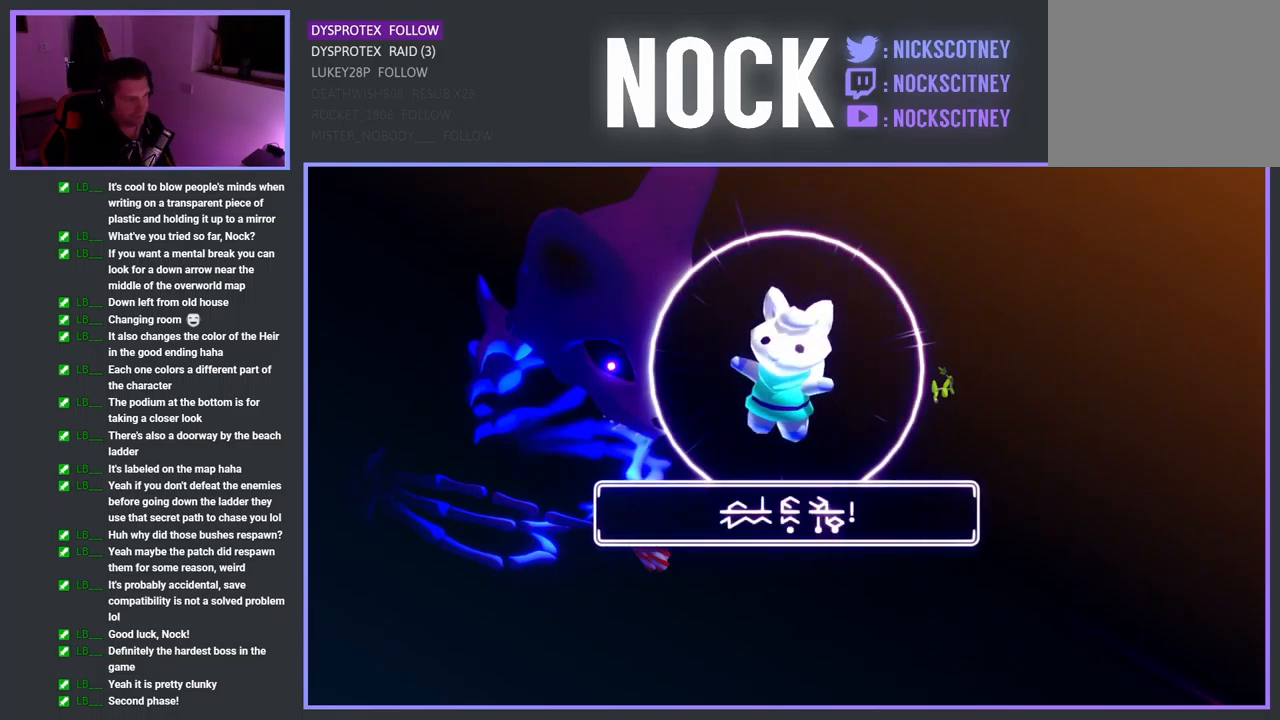
{"buttons": [], "left_stick": "center", "right_stick": "center", "events": [[17, "CROSS", "down"], [117, "CROSS", "up"]]}
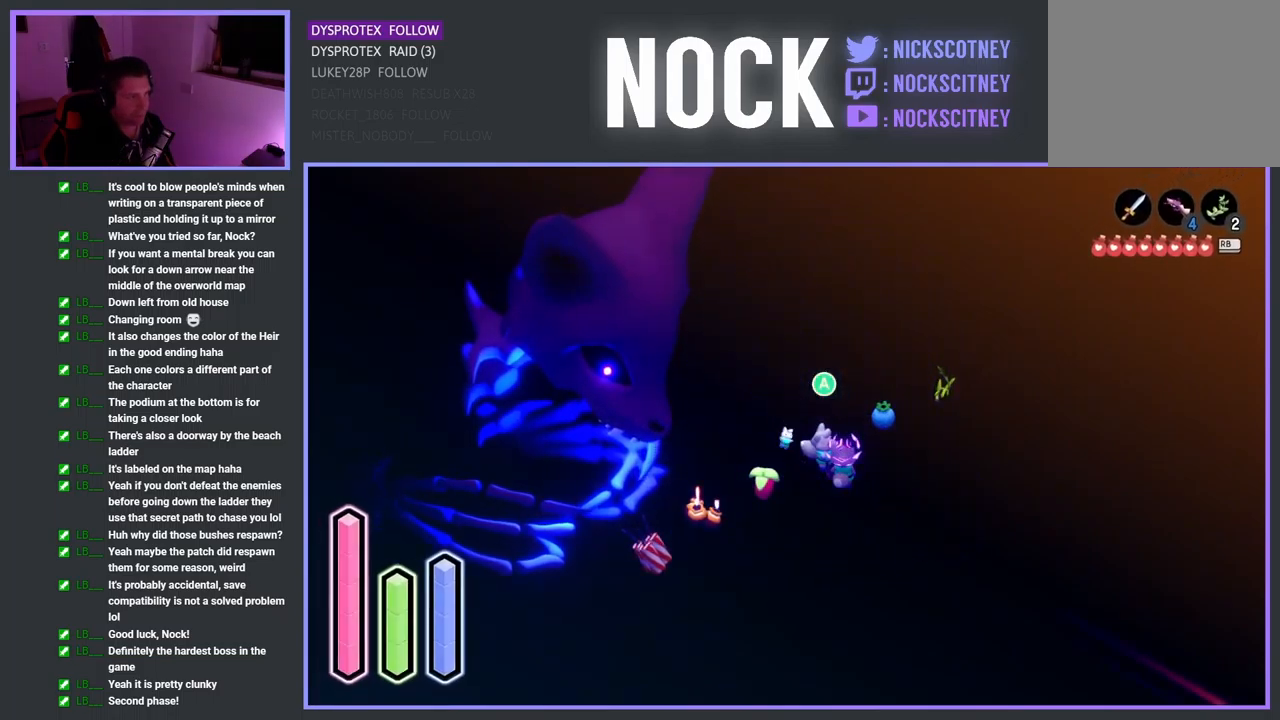
{"buttons": [], "left_stick": "center", "right_stick": "center", "events": [[117, "CROSS", "down"], [234, "CROSS", "up"]]}
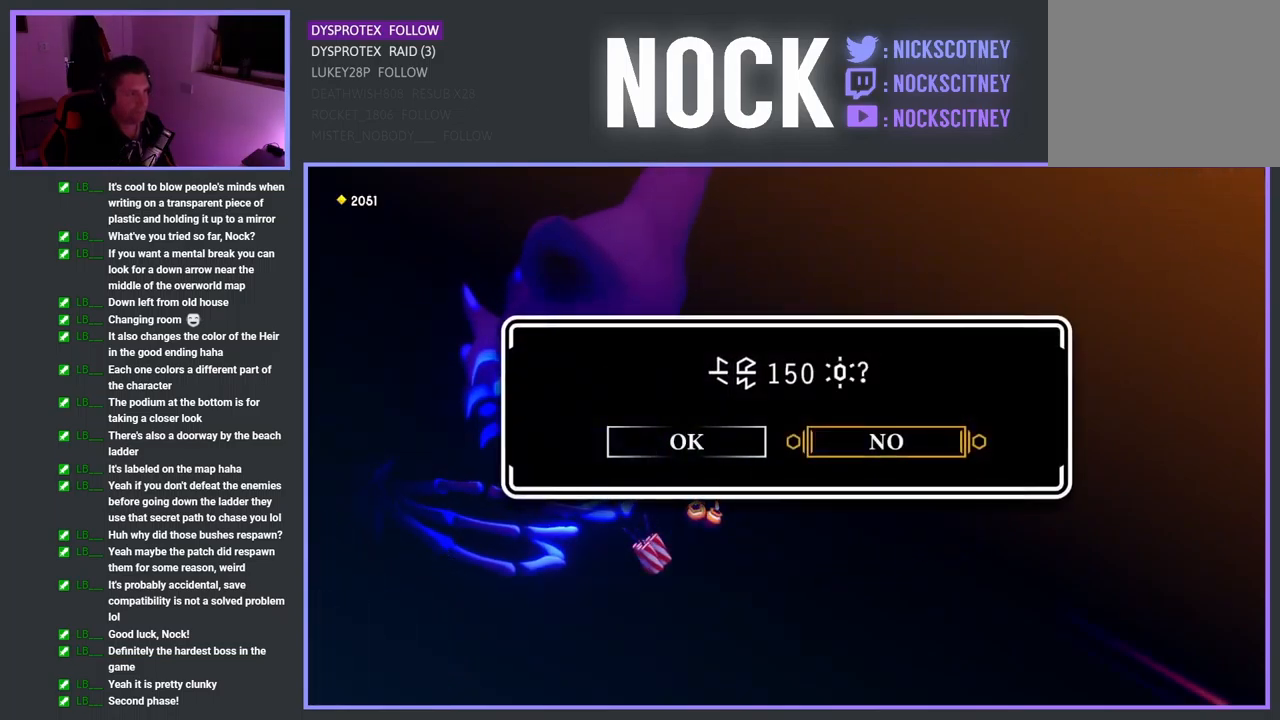
{"buttons": [], "left_stick": "center", "right_stick": "center", "events": [[67, "DPAD_LEFT", "down"], [184, "DPAD_LEFT", "up"], [217, "CROSS", "down"], [334, "CROSS", "up"]]}
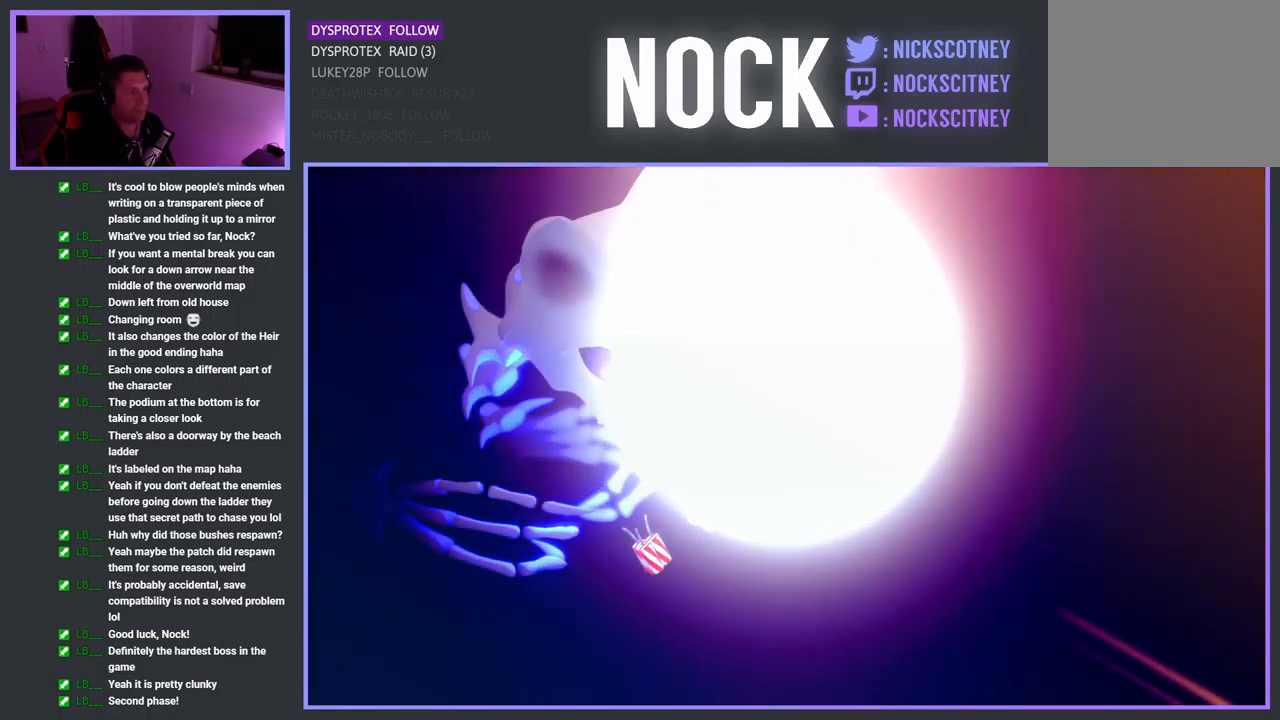
{"buttons": [], "left_stick": "center", "right_stick": "center", "events": []}
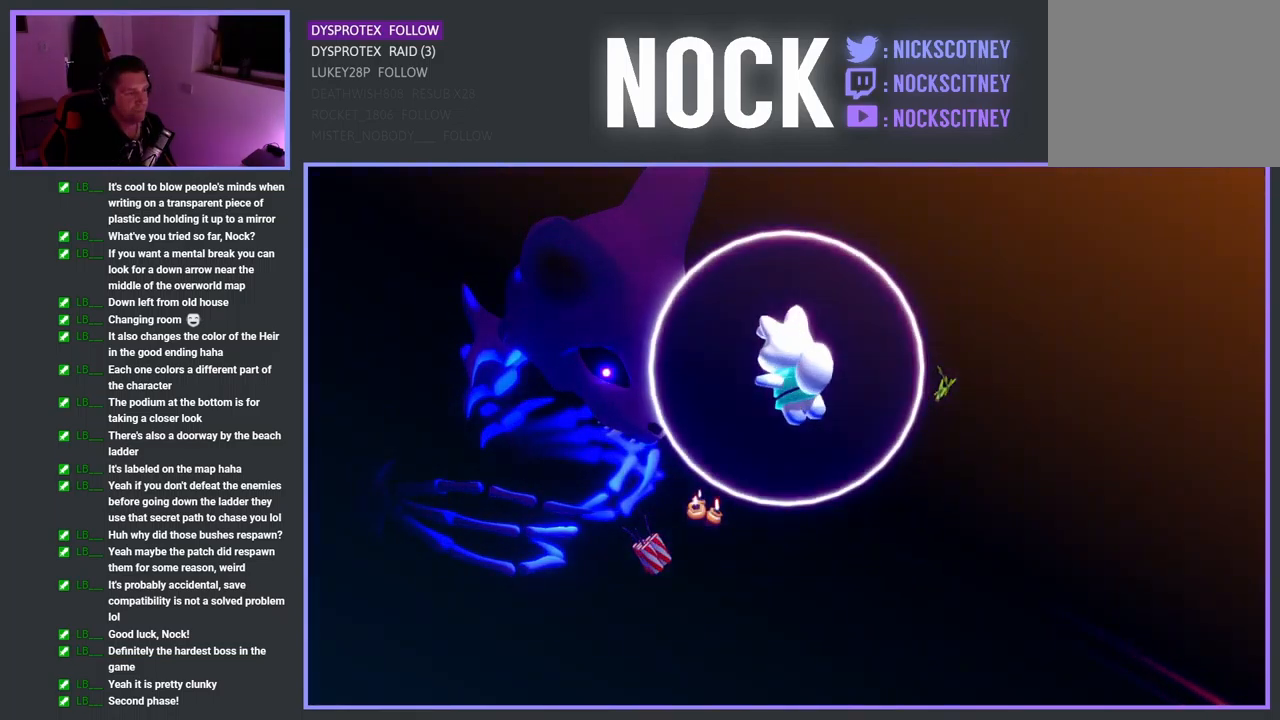
{"buttons": [], "left_stick": "center", "right_stick": "center", "events": [[17, "CROSS", "down"], [134, "CROSS", "up"], [217, "CROSS", "down"], [300, "CROSS", "up"], [400, "CROSS", "down"], [467, "CROSS", "up"]]}
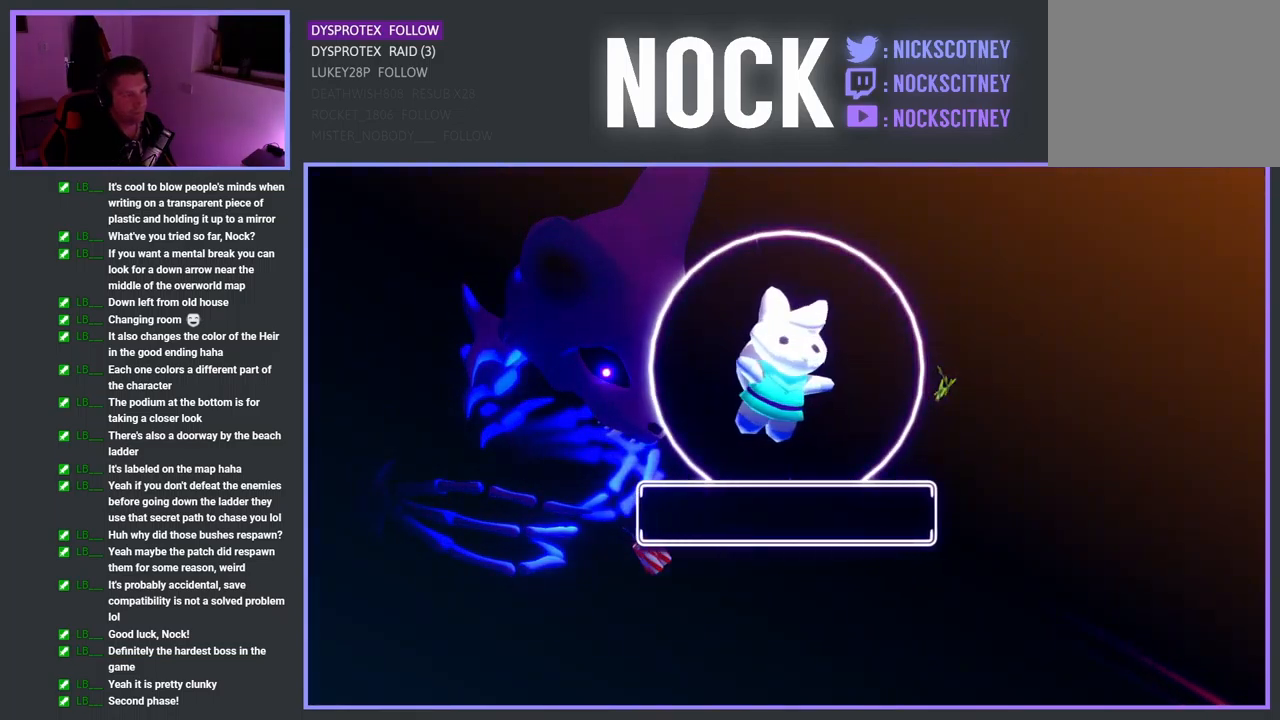
{"buttons": [], "left_stick": "center", "right_stick": "center", "events": [[67, "CROSS", "down"], [150, "CROSS", "up"], [234, "CROSS", "down"], [317, "CROSS", "up"], [417, "CROSS", "down"], [500, "CROSS", "up"]]}
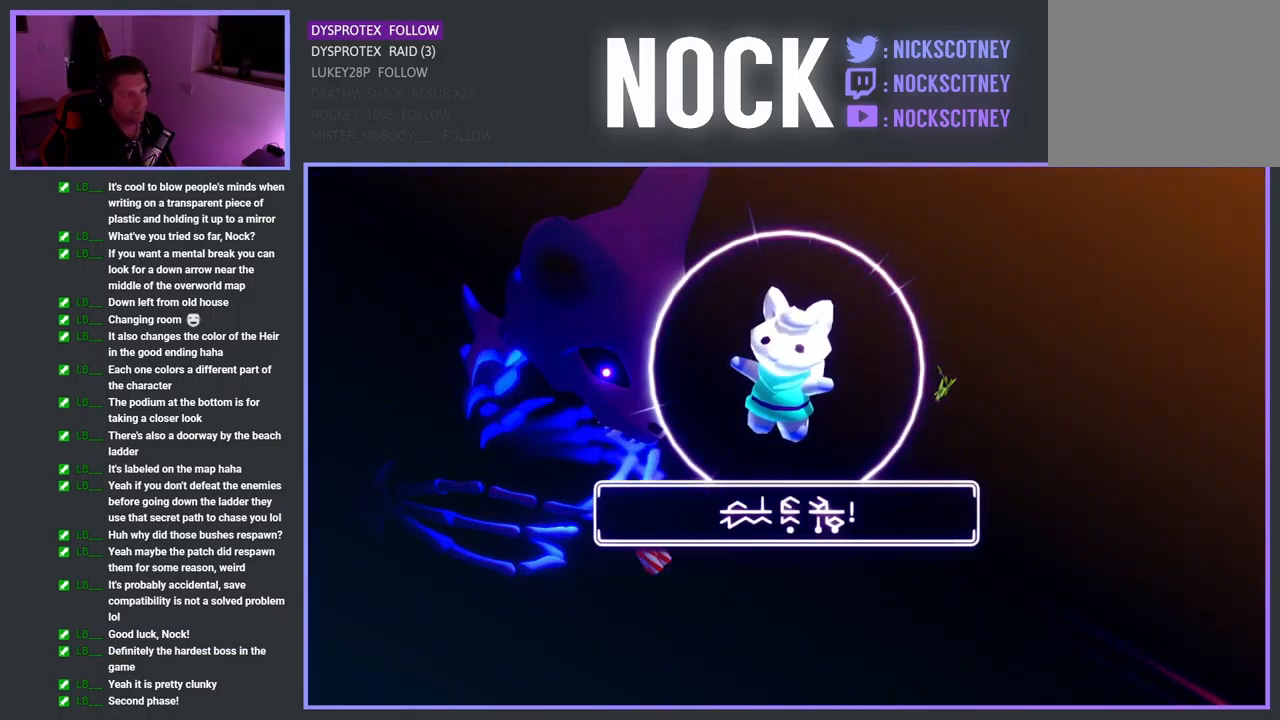
{"buttons": ["CROSS"], "left_stick": "center", "right_stick": "center", "events": [[100, "CROSS", "down"], [184, "CROSS", "up"], [284, "CROSS", "down"], [367, "CROSS", "up"], [451, "CROSS", "down"]]}